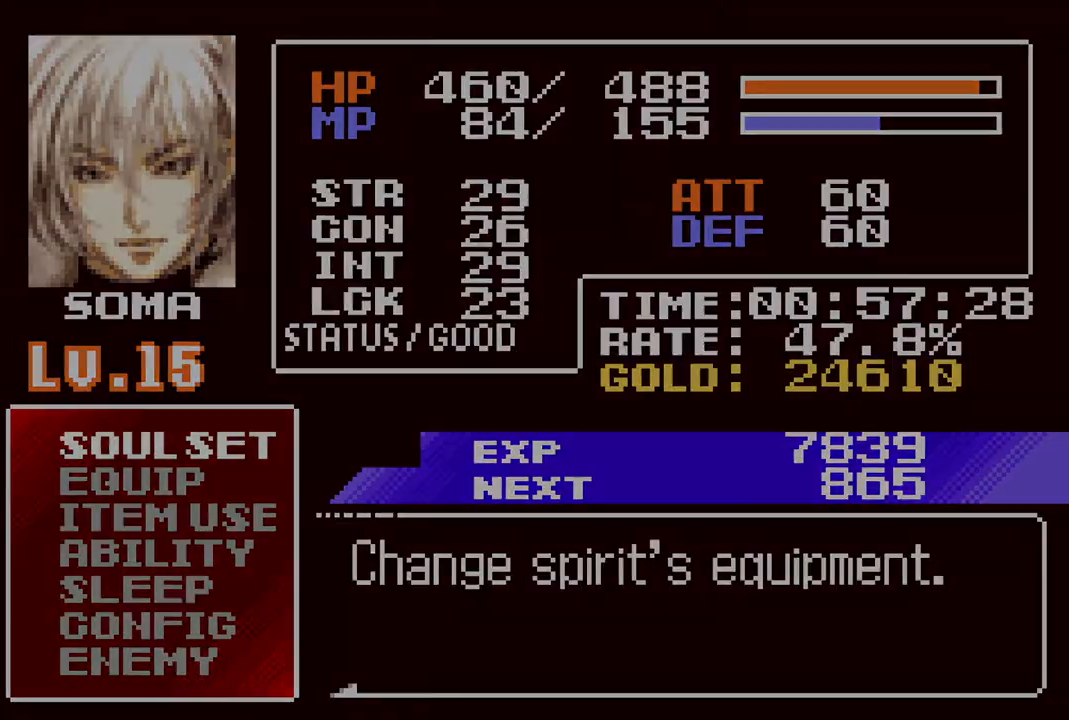
Gameplay with a controller (PlayStation layout); each line is a JSON object with the inputs held at the frame after it. "events" lists button and stick changes between this image and that frame as [ms after this image, input, new state], when the widget could be followed in between.
{"buttons": ["CROSS"], "left_stick": "center", "right_stick": "center", "events": [[17, "CROSS", "up"], [283, "DPAD_DOWN", "down"], [367, "DPAD_DOWN", "up"], [483, "CROSS", "down"]]}
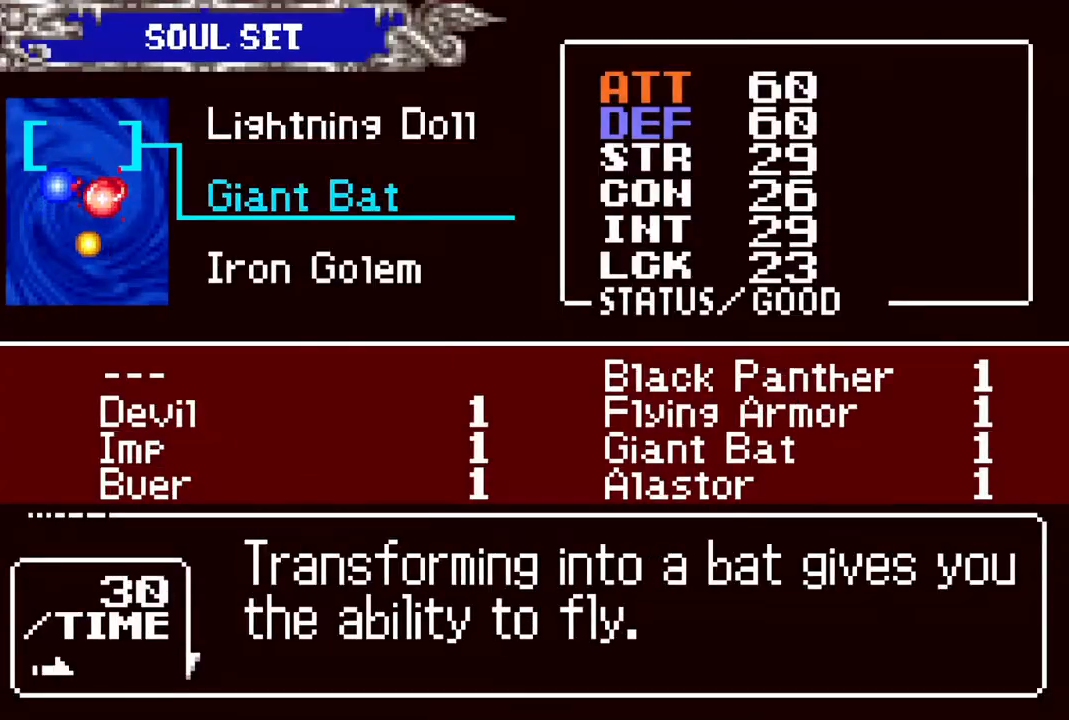
{"buttons": ["CIRCLE"], "left_stick": "center", "right_stick": "center", "events": [[83, "CROSS", "up"], [150, "DPAD_RIGHT", "down"], [200, "DPAD_RIGHT", "up"], [267, "CROSS", "down"], [333, "CROSS", "up"], [417, "CIRCLE", "down"]]}
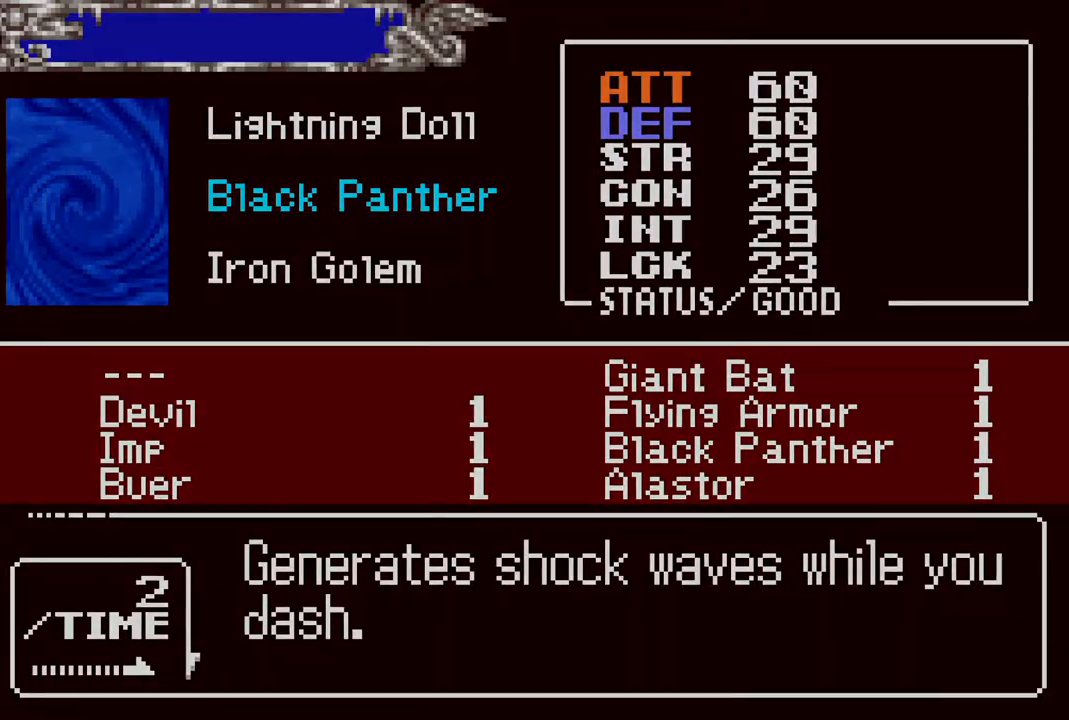
{"buttons": ["DPAD_RIGHT"], "left_stick": "center", "right_stick": "center", "events": [[50, "CIRCLE", "up"], [267, "CIRCLE", "down"], [400, "CIRCLE", "up"], [500, "DPAD_RIGHT", "down"]]}
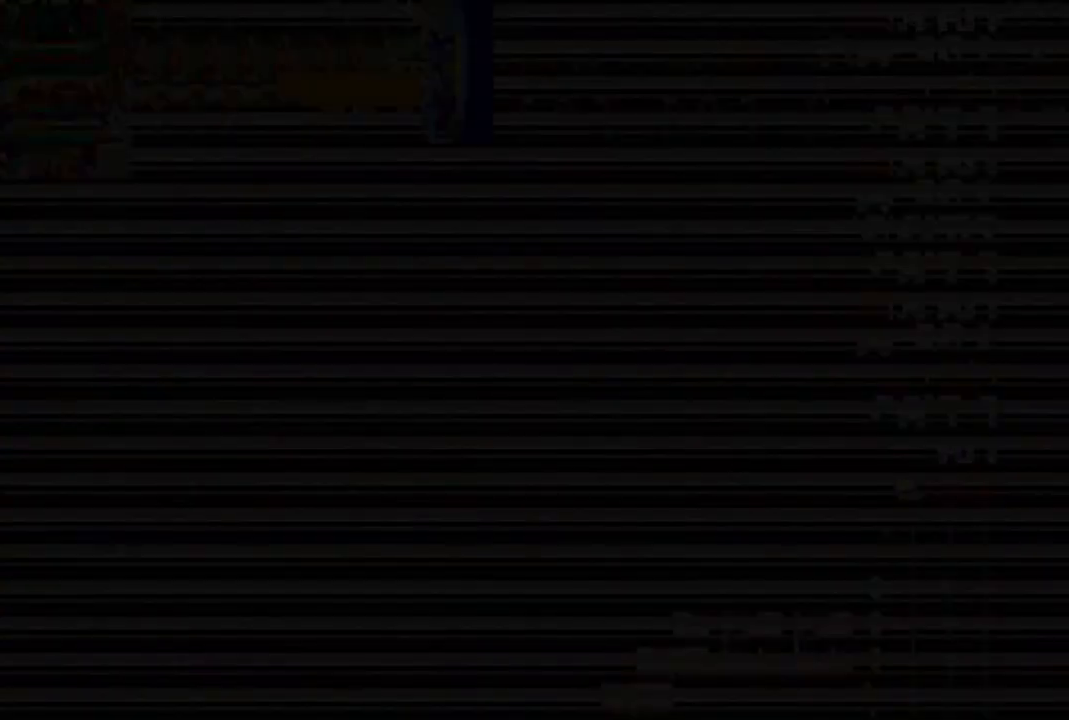
{"buttons": ["R1", "DPAD_RIGHT"], "left_stick": "center", "right_stick": "center", "events": [[50, "R1", "down"]]}
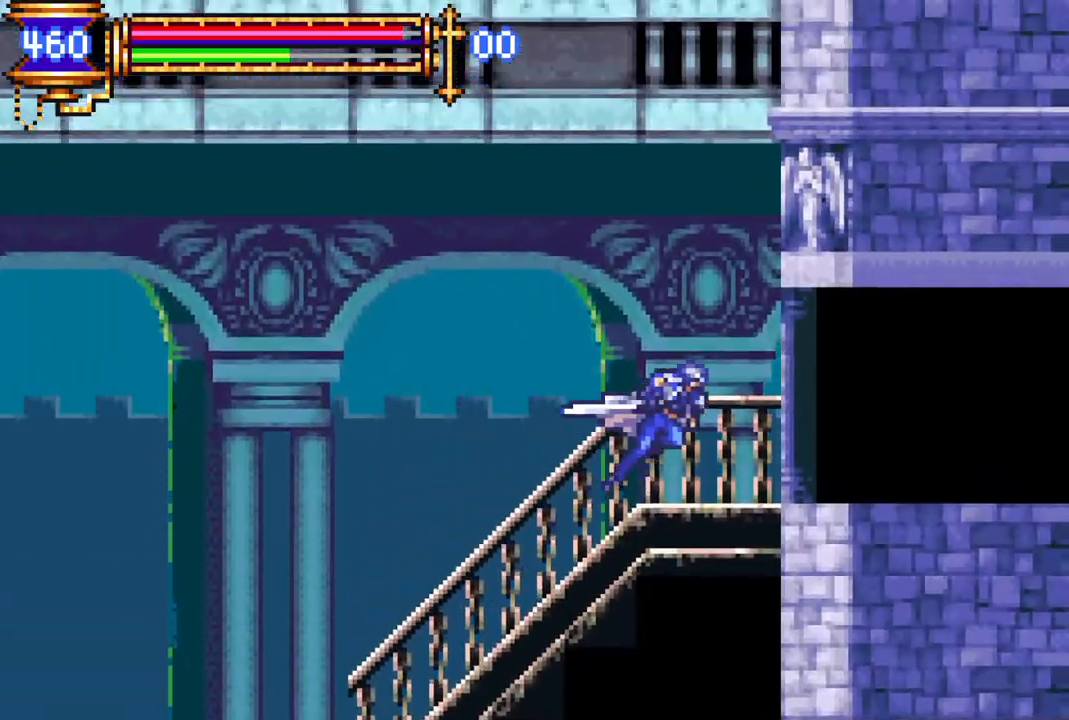
{"buttons": ["R1", "DPAD_RIGHT"], "left_stick": "center", "right_stick": "center", "events": []}
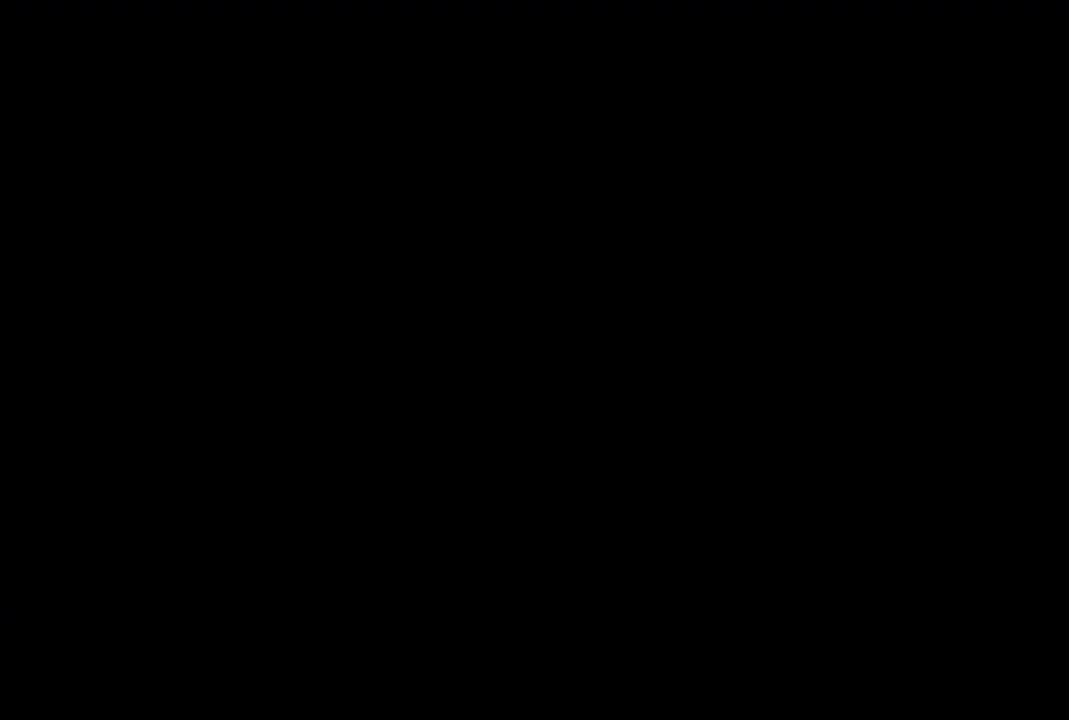
{"buttons": ["R1", "DPAD_RIGHT"], "left_stick": "center", "right_stick": "center", "events": []}
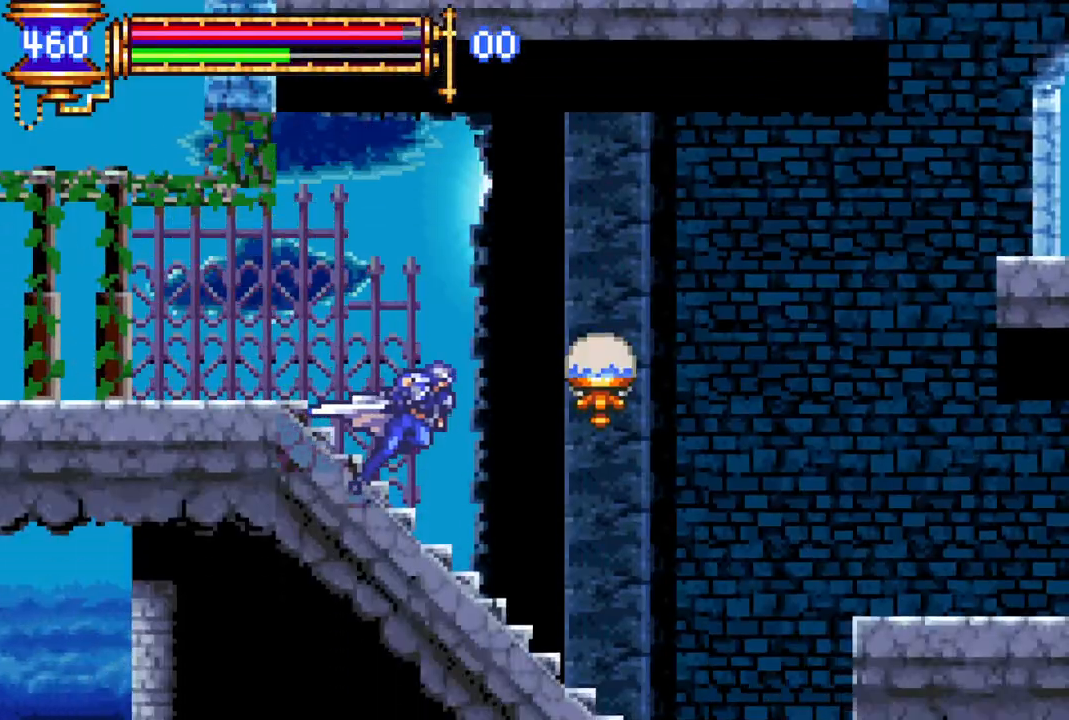
{"buttons": ["CROSS", "R1", "DPAD_RIGHT"], "left_stick": "center", "right_stick": "center", "events": [[50, "CROSS", "down"], [333, "CROSS", "up"], [450, "CROSS", "down"]]}
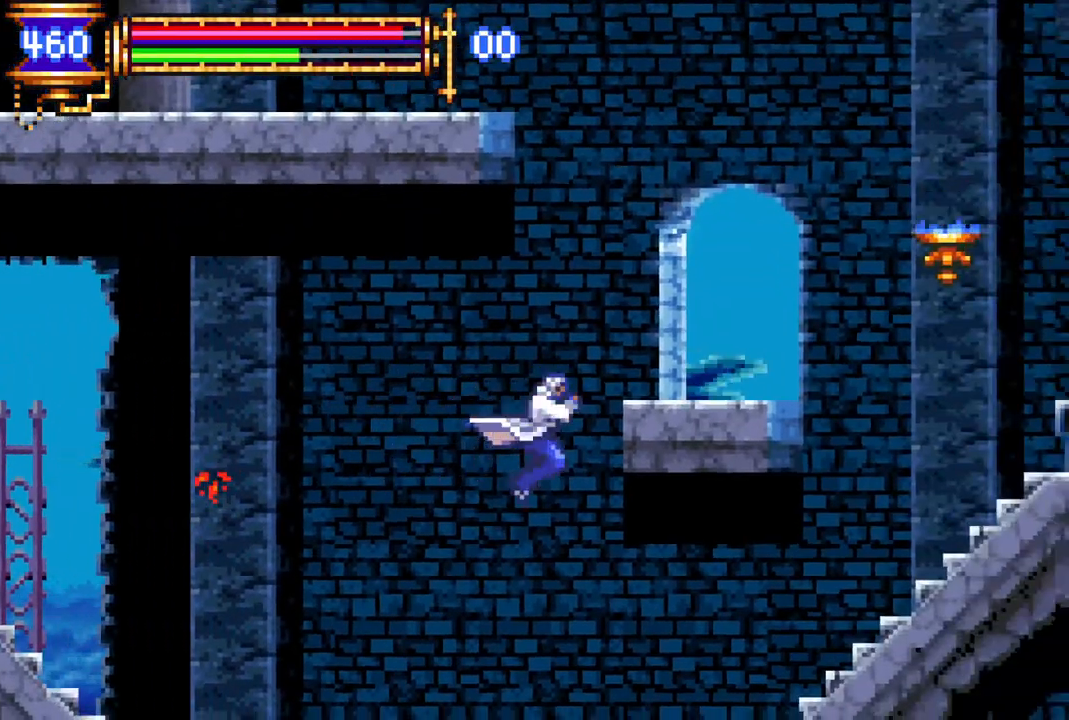
{"buttons": ["DPAD_LEFT"], "left_stick": "center", "right_stick": "center", "events": [[83, "CROSS", "up"], [150, "DPAD_RIGHT", "up"], [200, "R1", "up"], [300, "DPAD_LEFT", "down"]]}
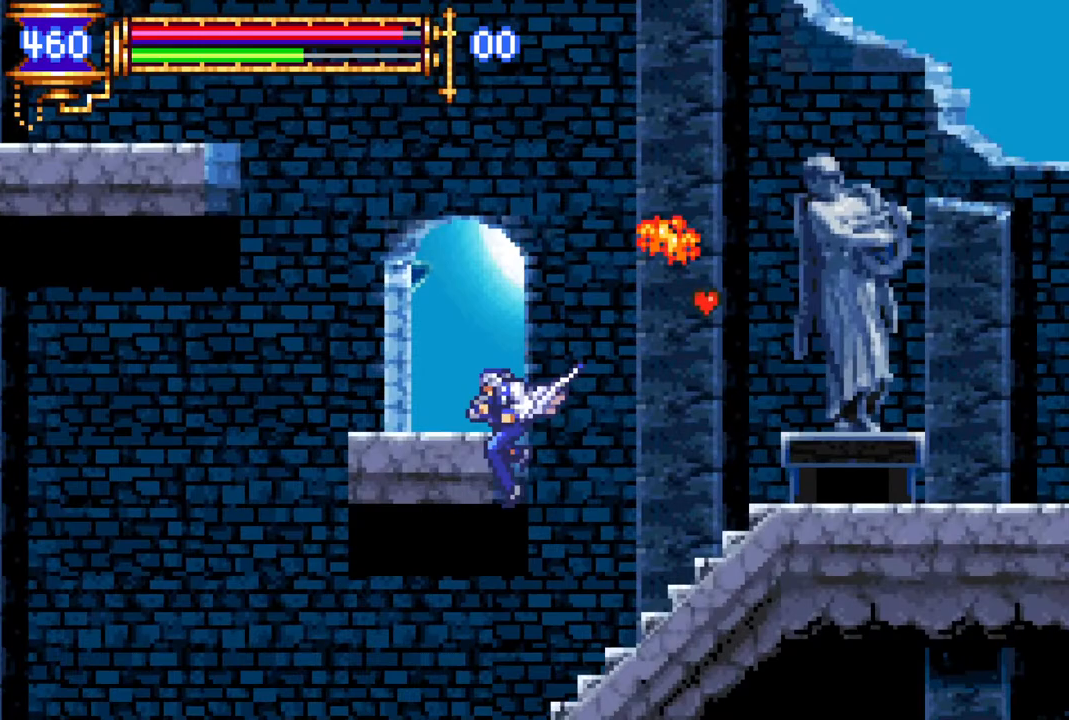
{"buttons": ["R1", "DPAD_RIGHT"], "left_stick": "center", "right_stick": "center", "events": [[83, "DPAD_LEFT", "up"], [183, "DPAD_RIGHT", "down"], [350, "R1", "down"]]}
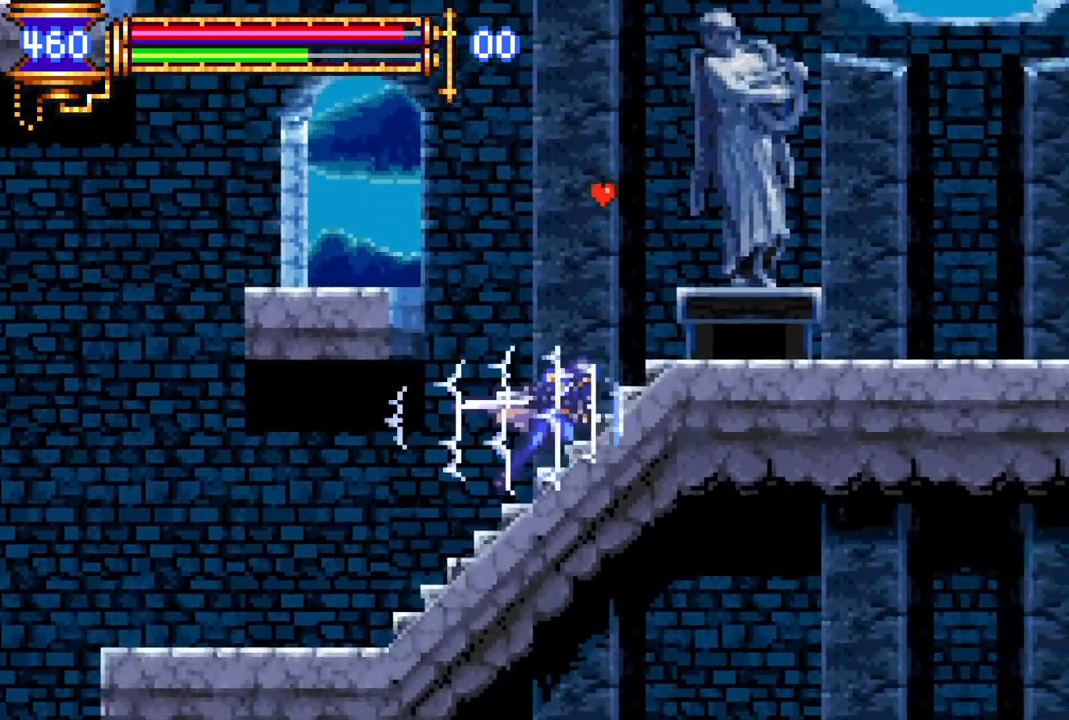
{"buttons": [], "left_stick": "center", "right_stick": "center", "events": [[33, "DPAD_RIGHT", "up"], [83, "R1", "up"]]}
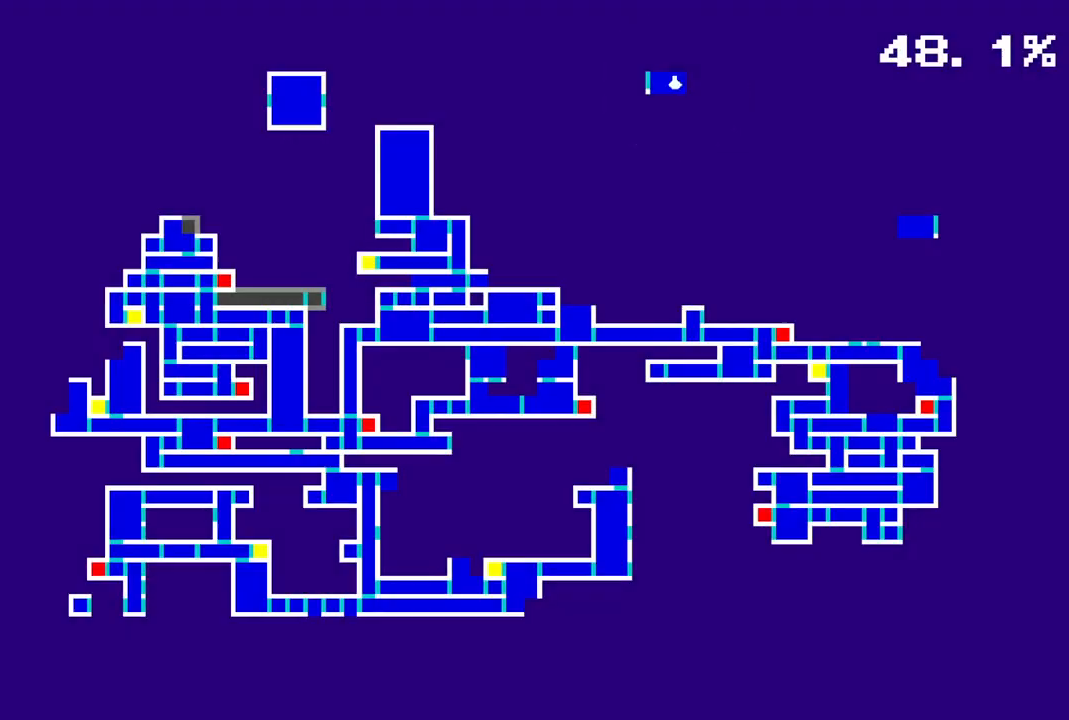
{"buttons": ["CROSS", "DPAD_LEFT"], "left_stick": "center", "right_stick": "center", "events": [[500, "CROSS", "down"], [500, "DPAD_LEFT", "down"]]}
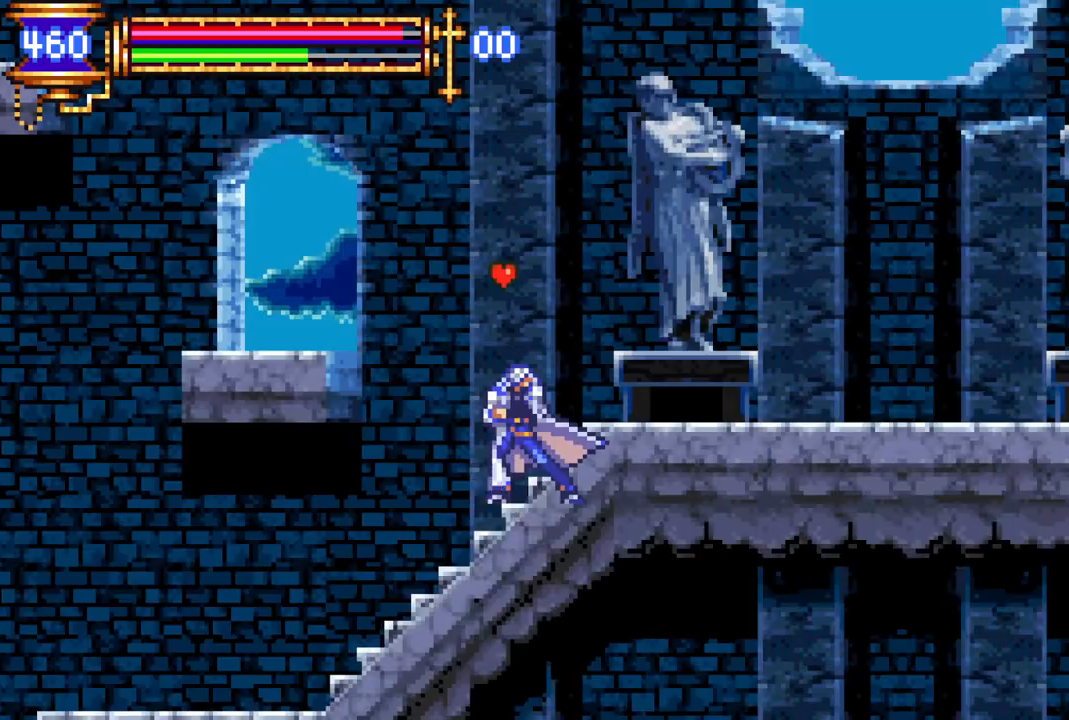
{"buttons": ["DPAD_LEFT"], "left_stick": "center", "right_stick": "center", "events": [[167, "CROSS", "up"]]}
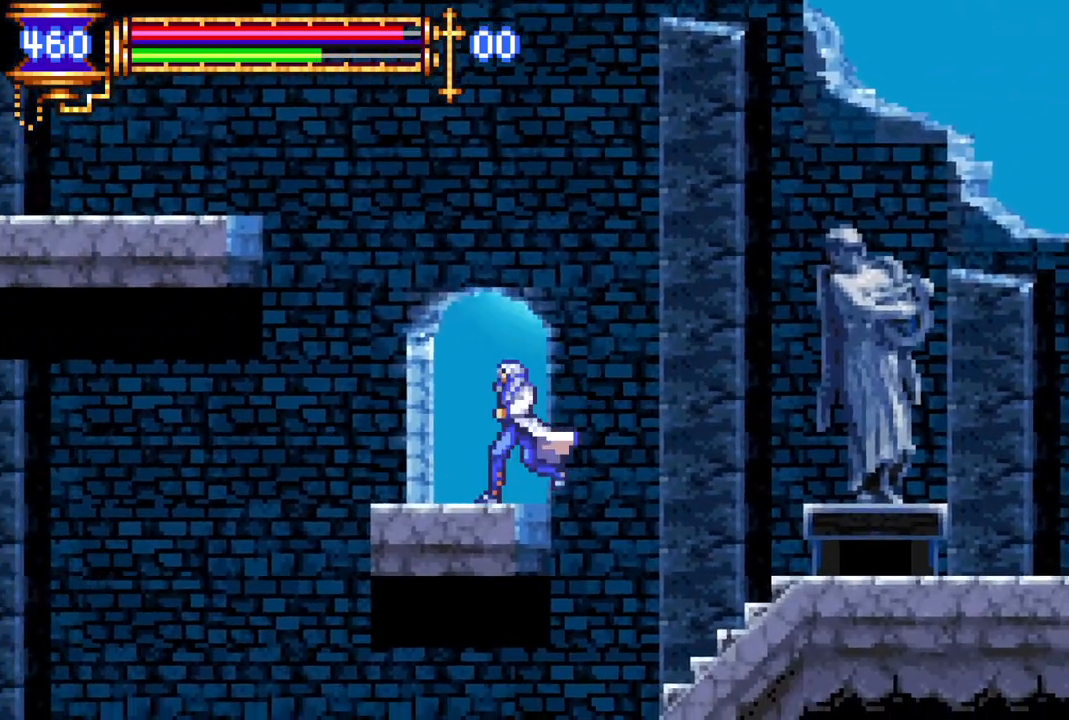
{"buttons": ["CROSS", "R1", "DPAD_LEFT"], "left_stick": "center", "right_stick": "center", "events": [[67, "CROSS", "down"], [100, "DPAD_LEFT", "up"], [267, "CROSS", "up"], [333, "CROSS", "down"], [367, "R1", "down"], [383, "DPAD_LEFT", "down"]]}
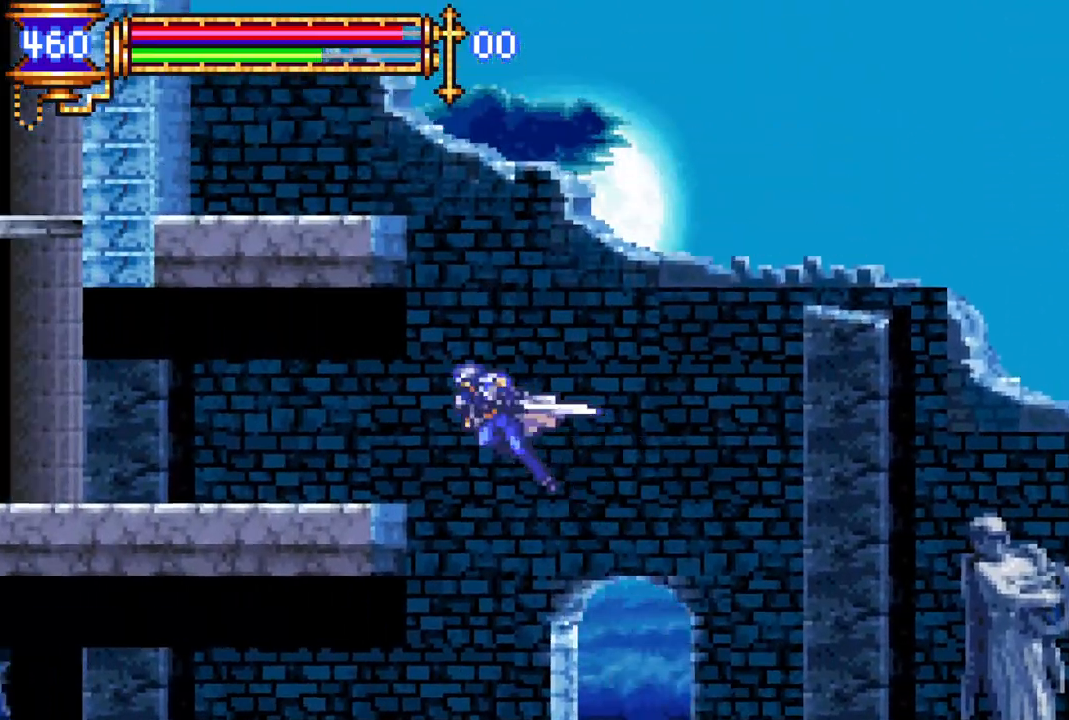
{"buttons": ["DPAD_LEFT"], "left_stick": "center", "right_stick": "center", "events": [[33, "CROSS", "up"], [500, "R1", "up"]]}
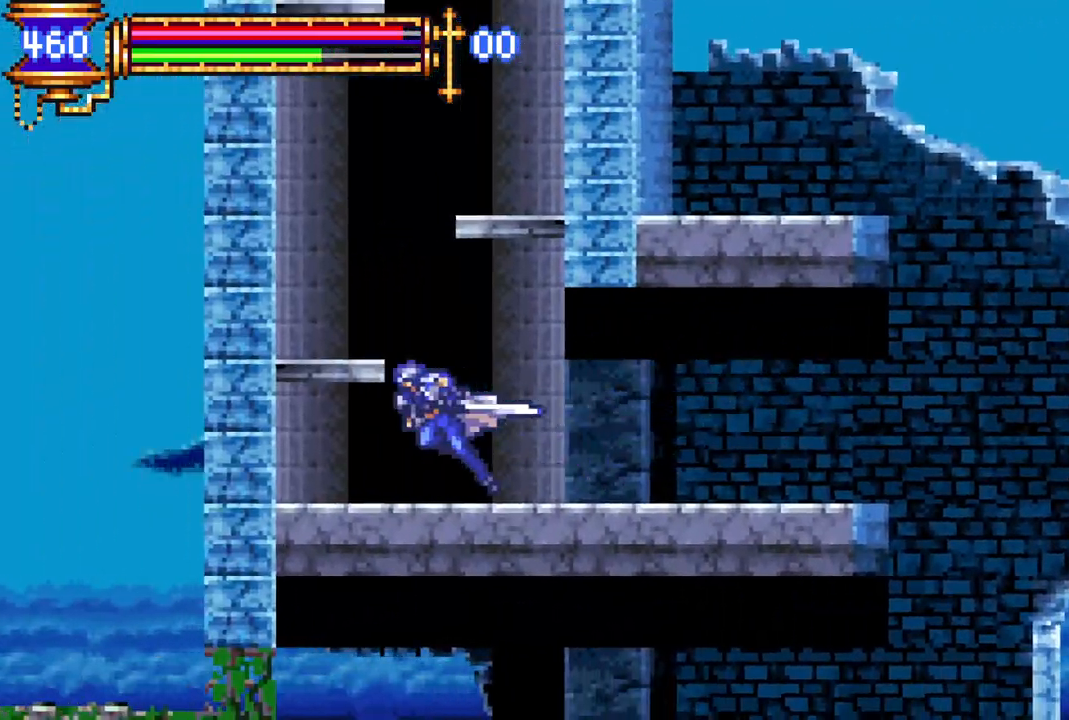
{"buttons": ["DPAD_RIGHT"], "left_stick": "center", "right_stick": "center", "events": [[50, "CROSS", "down"], [83, "DPAD_LEFT", "up"], [267, "DPAD_RIGHT", "down"], [333, "CROSS", "up"], [367, "R1", "down"], [383, "CROSS", "down"], [483, "CROSS", "up"], [500, "R1", "up"]]}
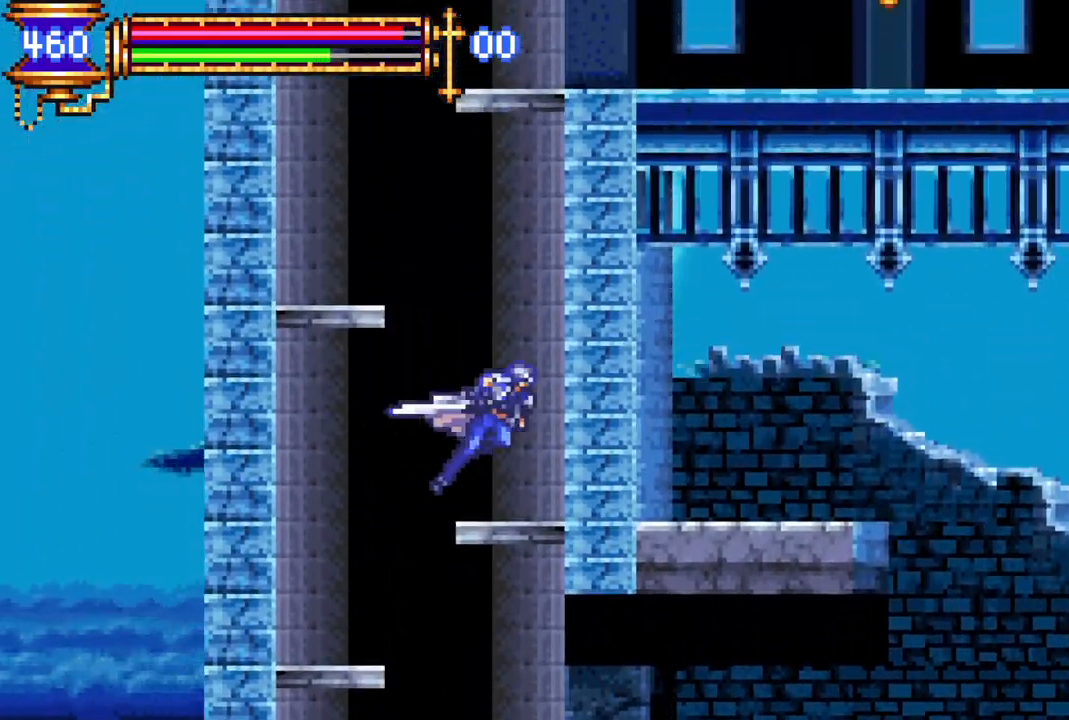
{"buttons": ["CROSS", "R1", "DPAD_LEFT"], "left_stick": "center", "right_stick": "center", "events": [[67, "DPAD_RIGHT", "up"], [250, "DPAD_LEFT", "down"], [283, "CROSS", "down"], [300, "R1", "down"]]}
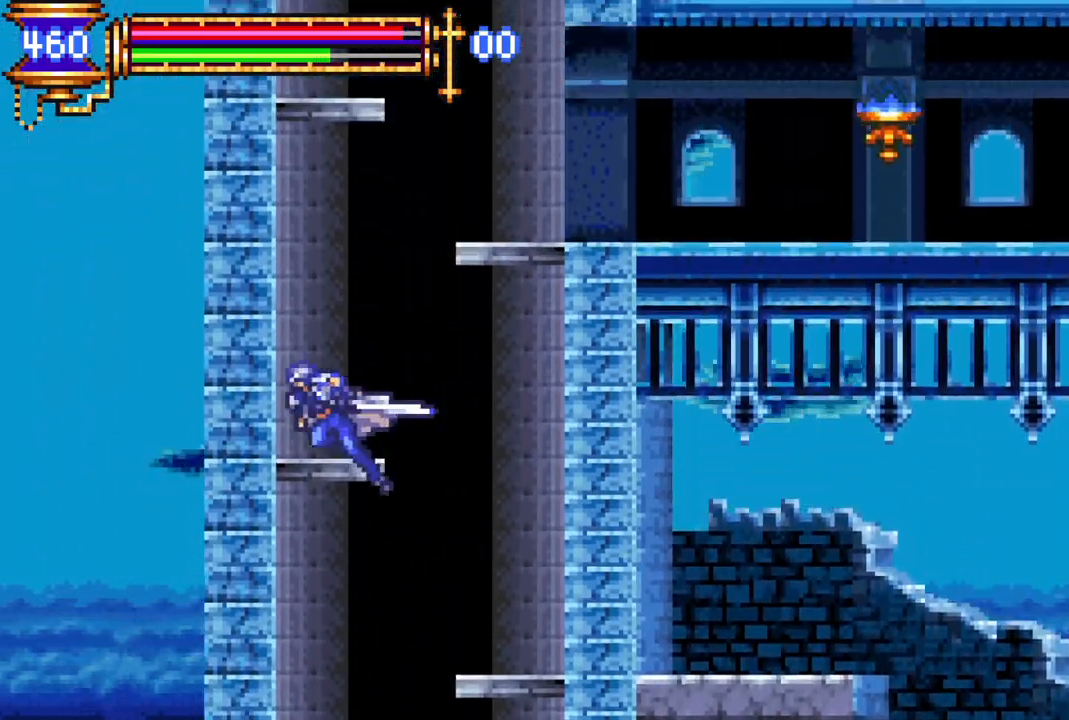
{"buttons": ["CROSS", "R1", "DPAD_RIGHT"], "left_stick": "center", "right_stick": "center", "events": [[67, "DPAD_LEFT", "up"], [67, "R1", "up"], [83, "CROSS", "up"], [267, "CROSS", "down"], [283, "DPAD_RIGHT", "down"], [283, "R1", "down"]]}
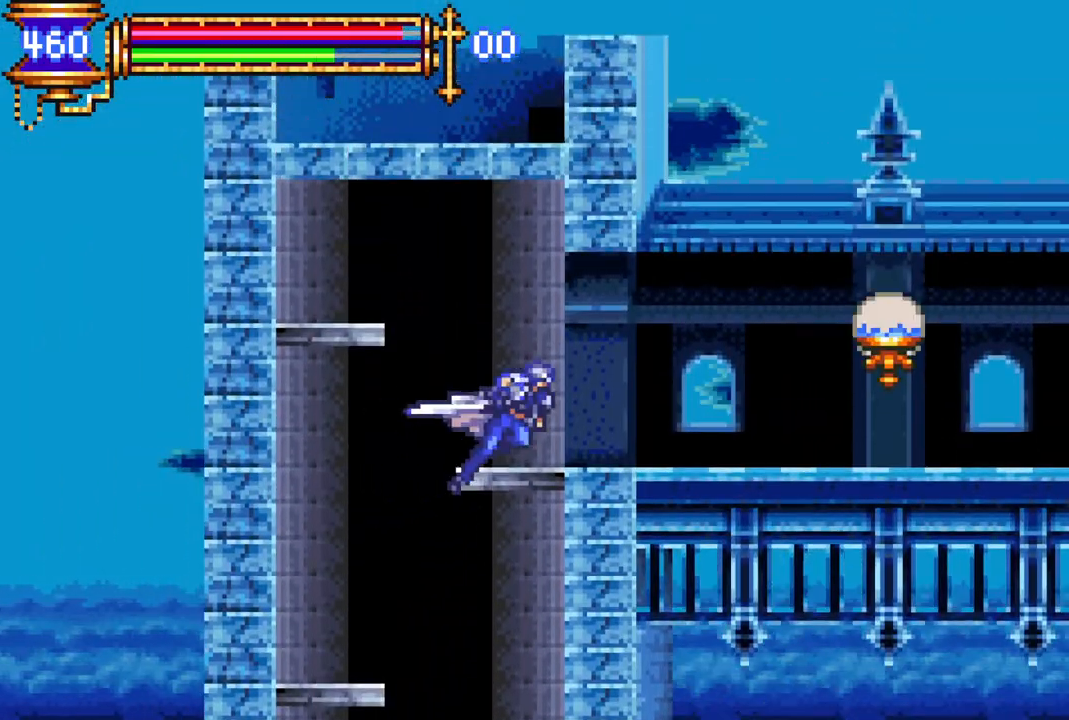
{"buttons": ["CROSS", "R1", "DPAD_RIGHT"], "left_stick": "center", "right_stick": "center", "events": [[133, "CROSS", "up"], [467, "CROSS", "down"]]}
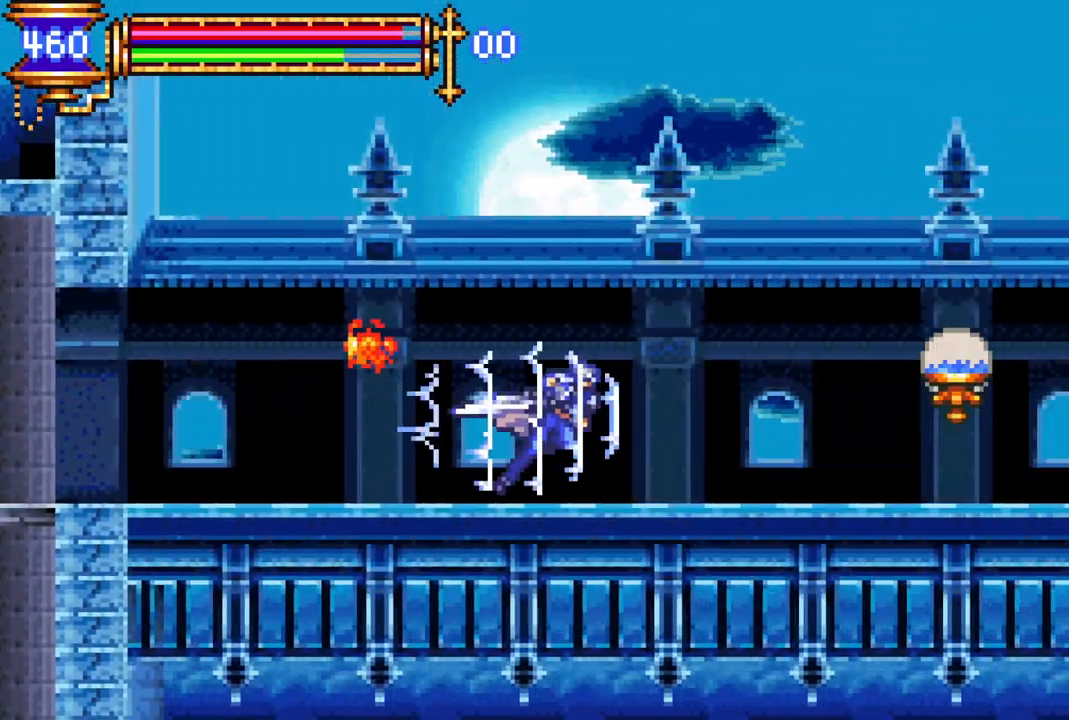
{"buttons": ["R1", "DPAD_RIGHT"], "left_stick": "center", "right_stick": "center", "events": [[33, "CROSS", "up"], [333, "CROSS", "down"], [400, "CROSS", "up"]]}
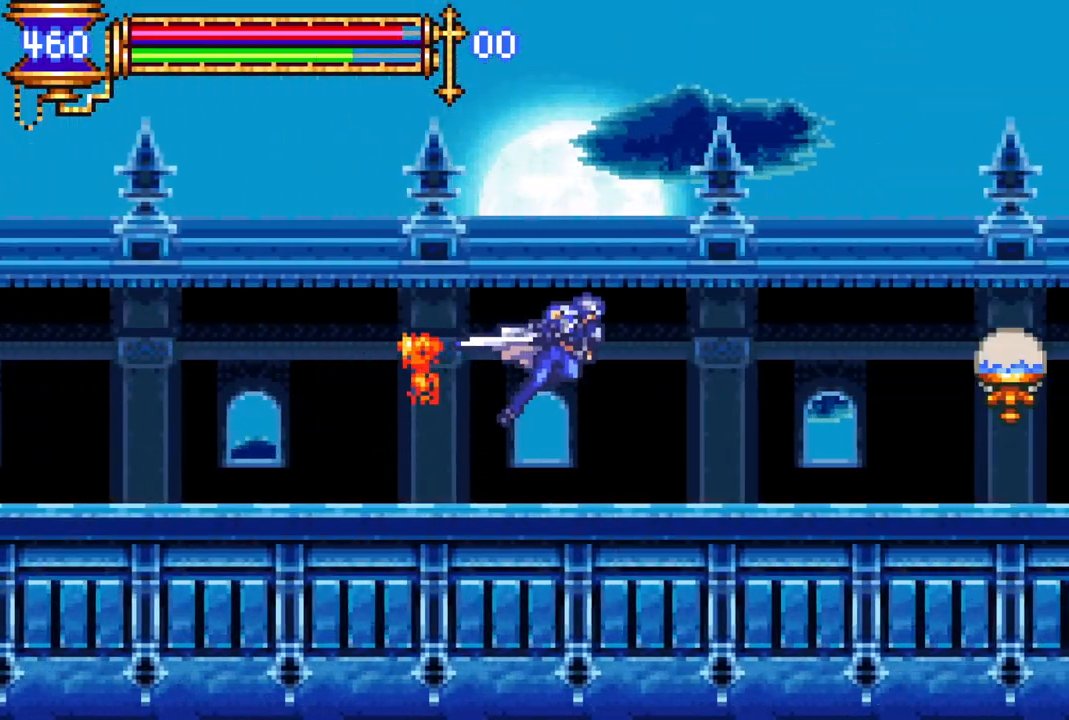
{"buttons": ["R1", "DPAD_RIGHT"], "left_stick": "center", "right_stick": "center", "events": [[200, "CROSS", "down"], [267, "CROSS", "up"]]}
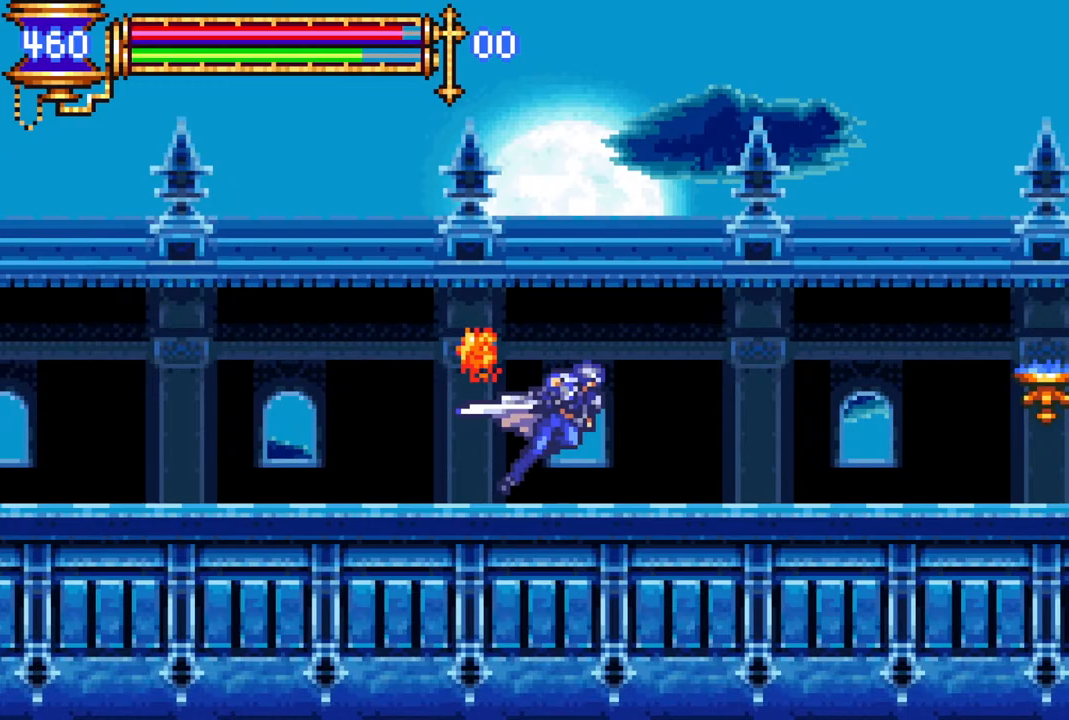
{"buttons": ["R1", "DPAD_RIGHT"], "left_stick": "center", "right_stick": "center", "events": [[83, "CROSS", "down"], [150, "CROSS", "up"], [417, "CROSS", "down"], [483, "CROSS", "up"]]}
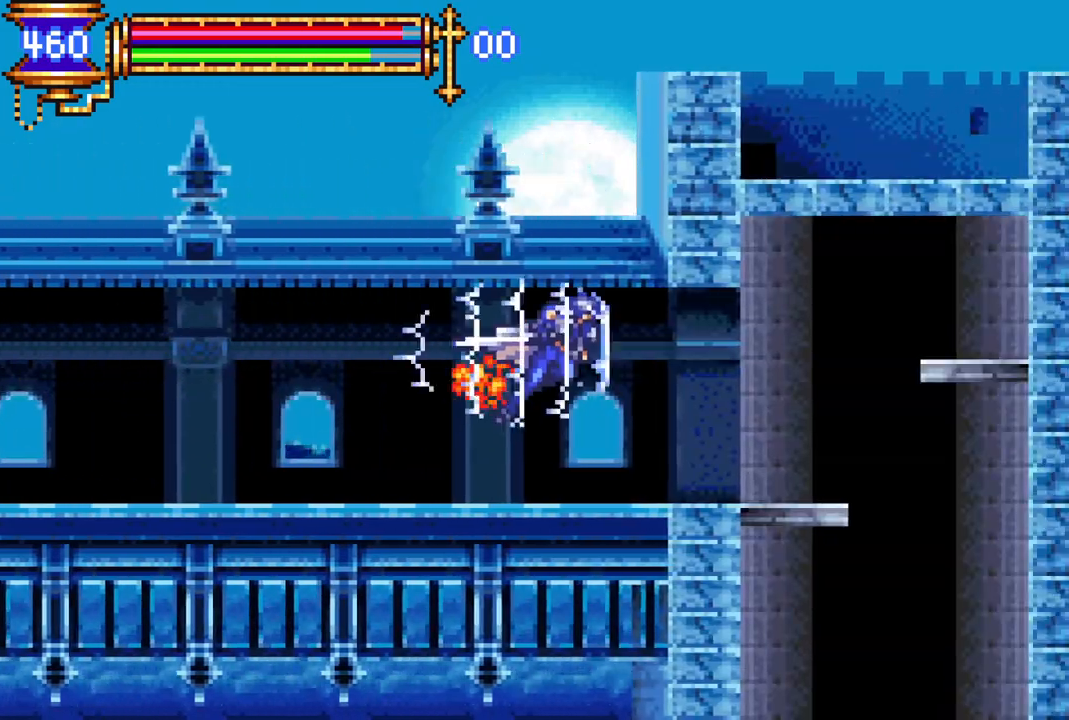
{"buttons": ["R1", "DPAD_LEFT"], "left_stick": "center", "right_stick": "center", "events": [[300, "DPAD_RIGHT", "up"], [483, "DPAD_LEFT", "down"]]}
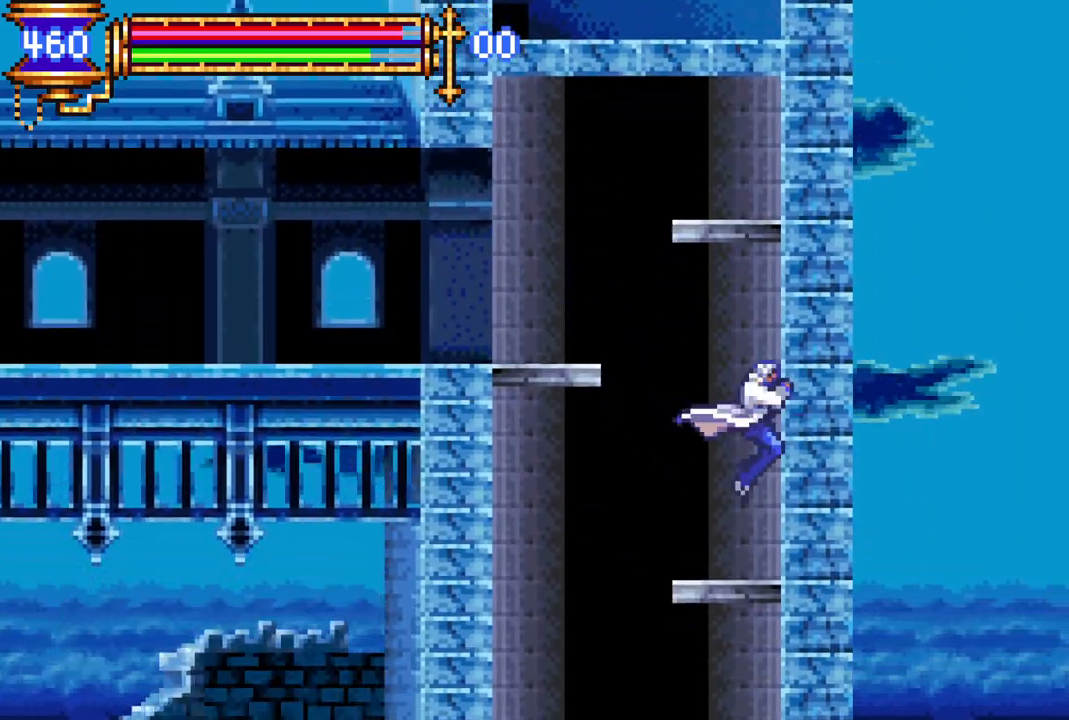
{"buttons": ["R1"], "left_stick": "center", "right_stick": "center", "events": [[83, "DPAD_LEFT", "up"], [183, "DPAD_RIGHT", "down"], [317, "DPAD_RIGHT", "up"], [400, "DPAD_LEFT", "down"], [467, "DPAD_LEFT", "up"]]}
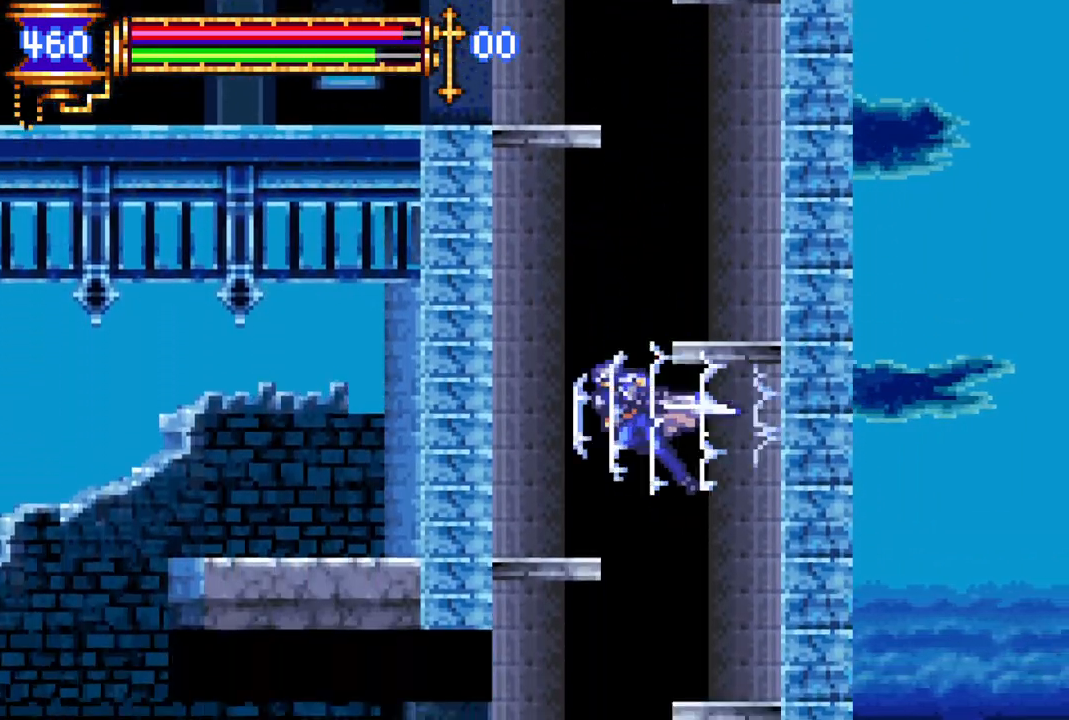
{"buttons": ["R1", "DPAD_LEFT"], "left_stick": "center", "right_stick": "center", "events": [[67, "DPAD_RIGHT", "down"], [233, "DPAD_RIGHT", "up"], [300, "DPAD_LEFT", "down"]]}
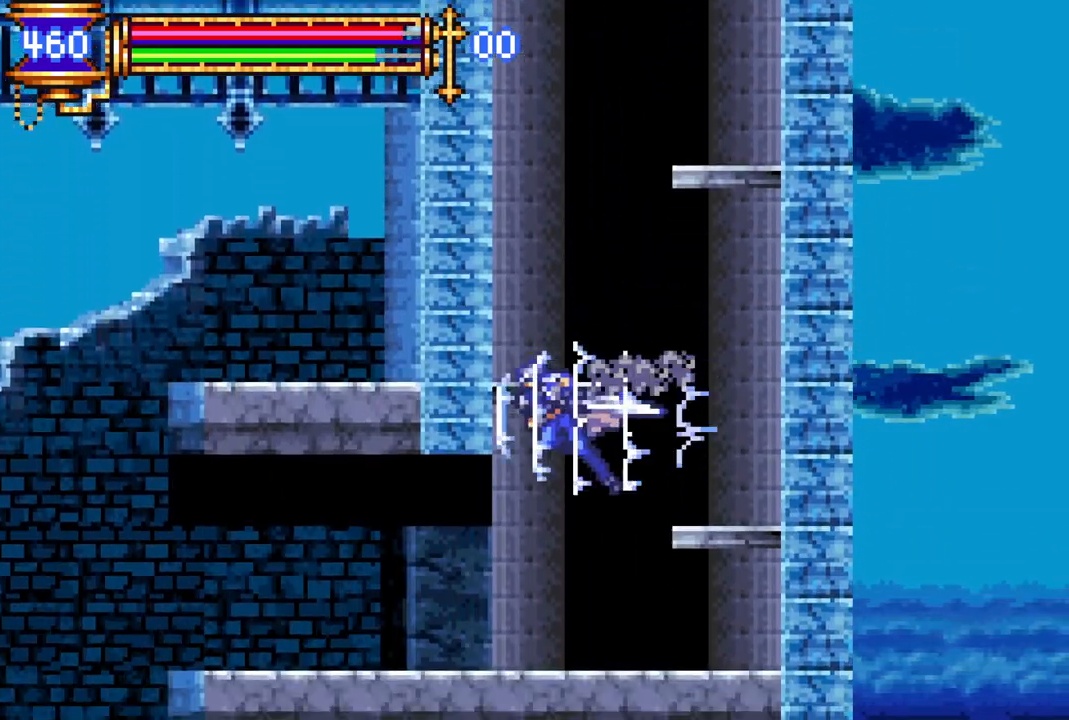
{"buttons": ["R1"], "left_stick": "center", "right_stick": "center", "events": [[433, "DPAD_LEFT", "up"]]}
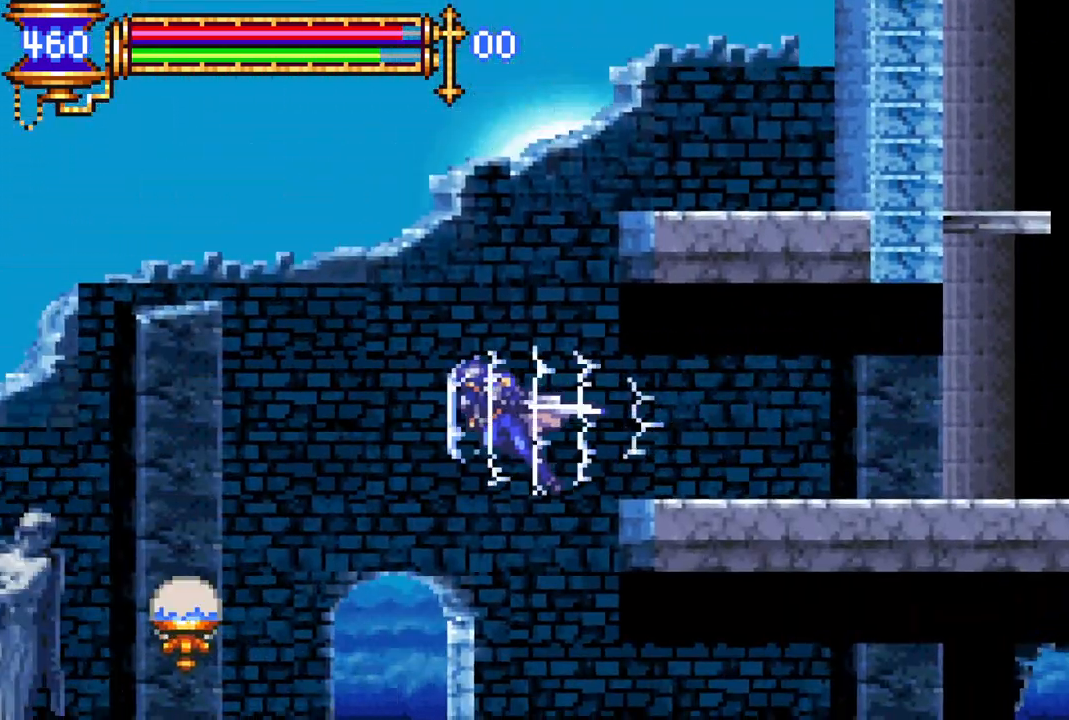
{"buttons": ["R1", "DPAD_RIGHT"], "left_stick": "center", "right_stick": "center", "events": [[33, "DPAD_RIGHT", "down"]]}
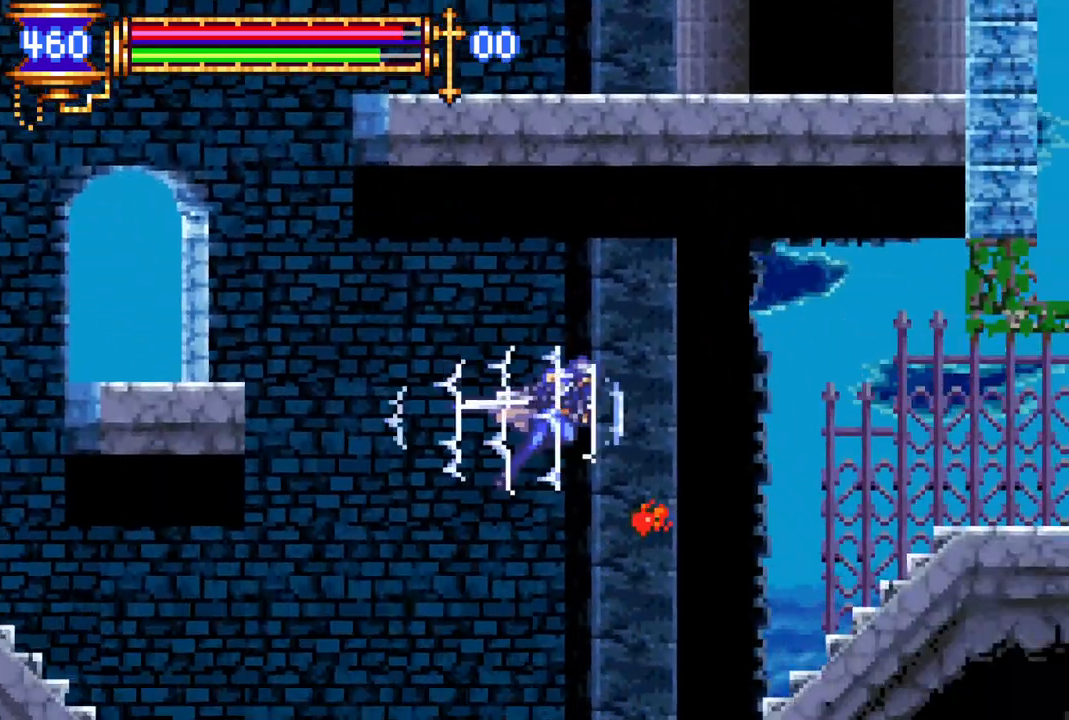
{"buttons": ["R1", "DPAD_RIGHT"], "left_stick": "center", "right_stick": "center", "events": []}
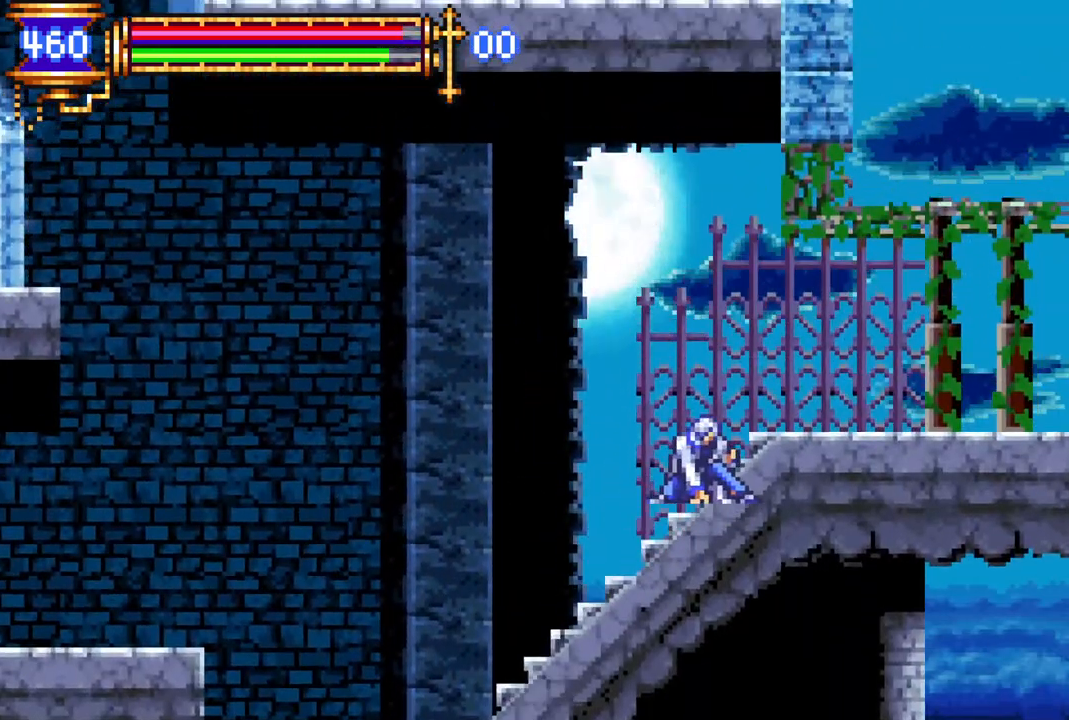
{"buttons": ["R1", "DPAD_RIGHT"], "left_stick": "center", "right_stick": "center", "events": []}
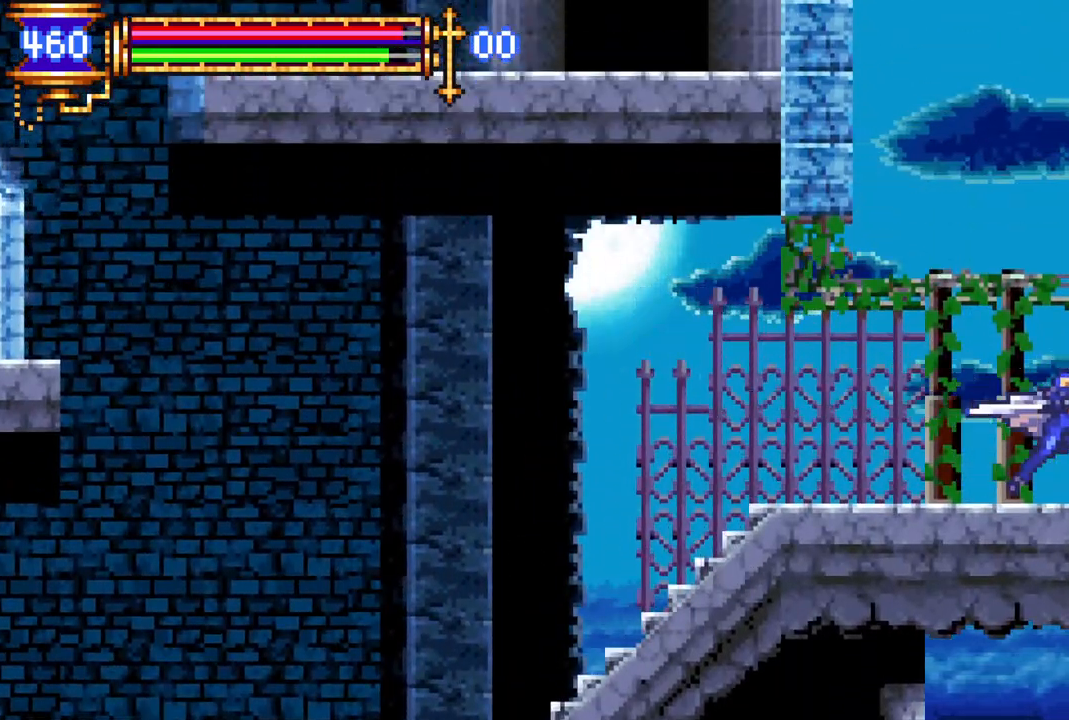
{"buttons": ["R1", "DPAD_RIGHT"], "left_stick": "center", "right_stick": "center", "events": []}
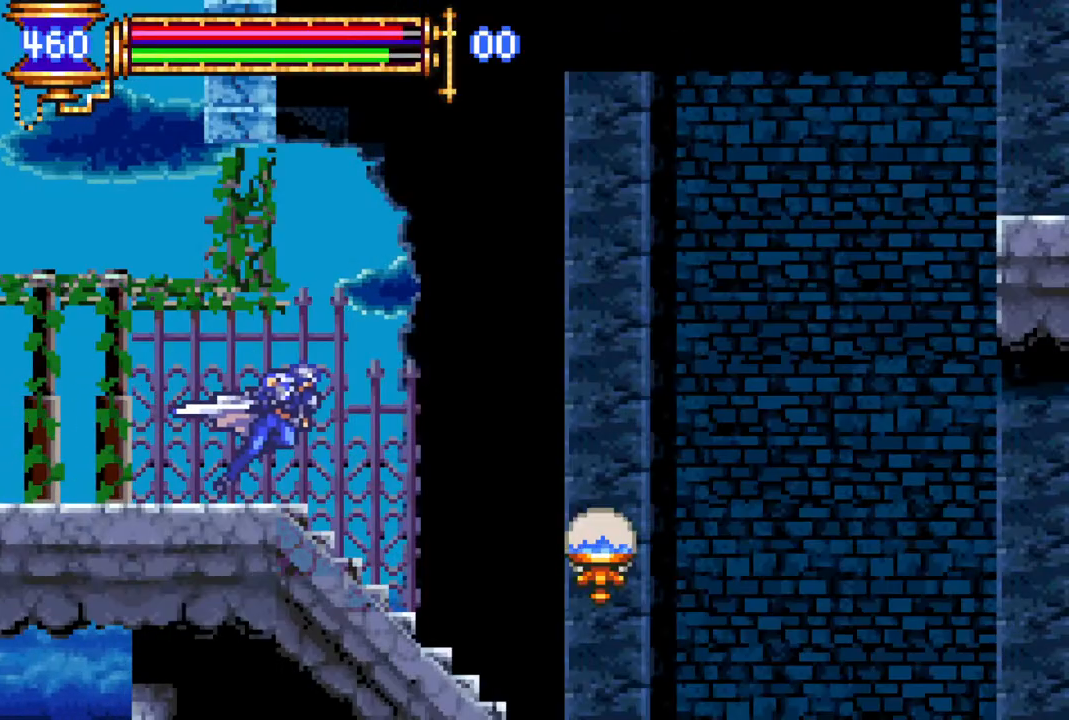
{"buttons": ["CROSS", "R1", "DPAD_RIGHT"], "left_stick": "center", "right_stick": "center", "events": [[83, "DPAD_RIGHT", "up"], [100, "CROSS", "down"], [167, "DPAD_RIGHT", "down"], [367, "CROSS", "up"], [483, "CROSS", "down"]]}